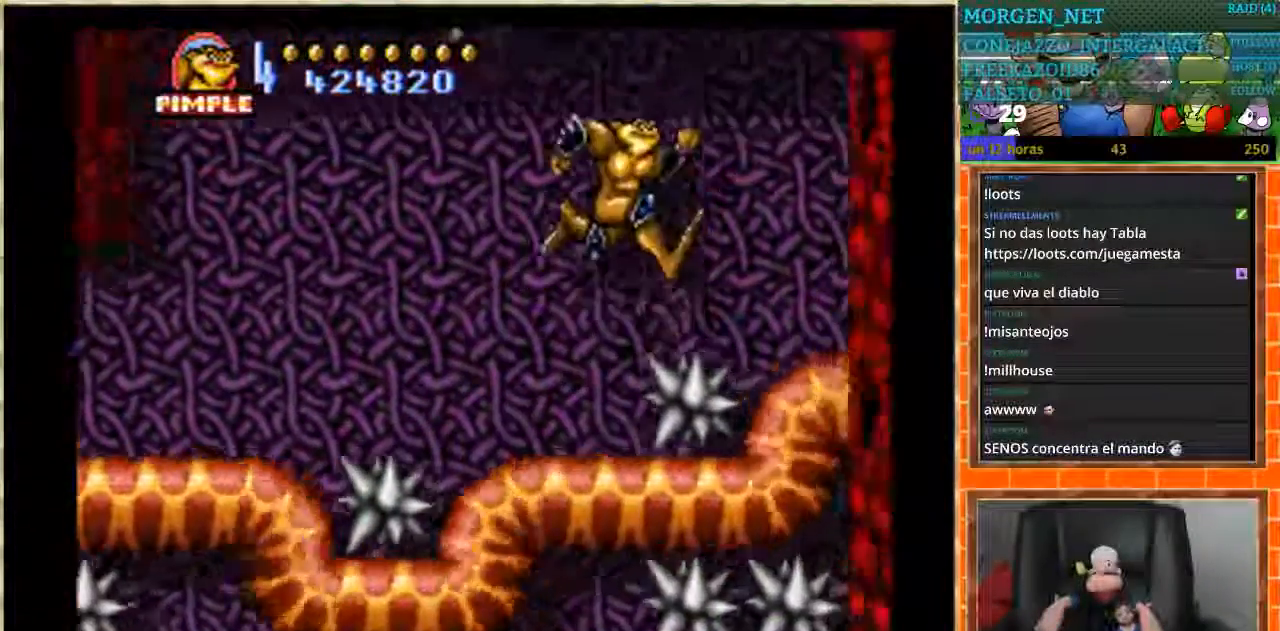
Gameplay with a controller (Nintendo layout); each line is a JSON object with the inputs held at the frame after it. "events" lists button and stick changes between this image and that frame as [ms after this image, input, new state], when the widget could be followed in between. Not read: L3 R3.
{"buttons": ["DPAD_RIGHT"], "events": [[334, "A", "up"]]}
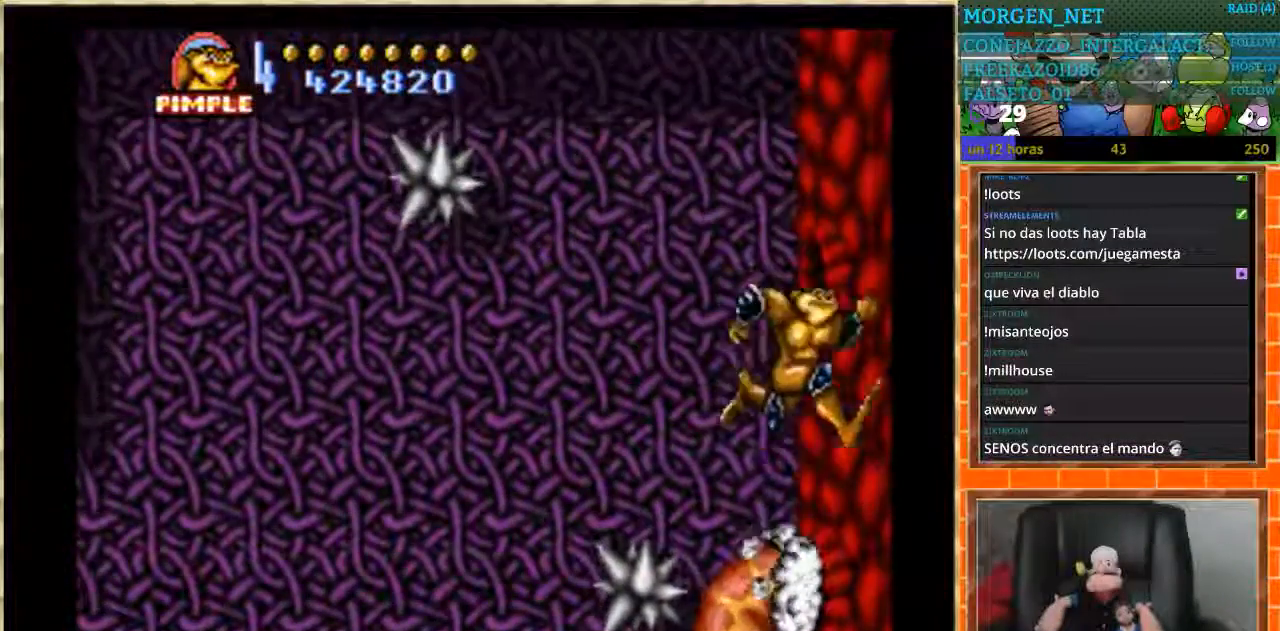
{"buttons": [], "events": [[401, "DPAD_RIGHT", "up"]]}
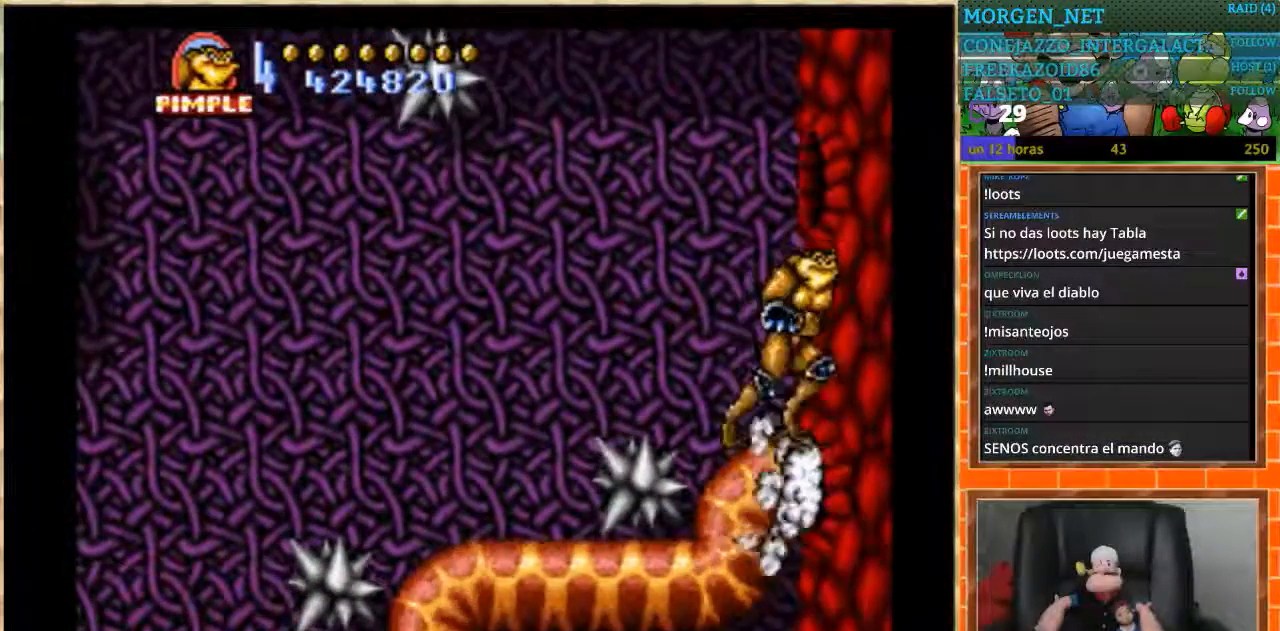
{"buttons": ["DPAD_RIGHT"], "events": [[67, "DPAD_RIGHT", "down"]]}
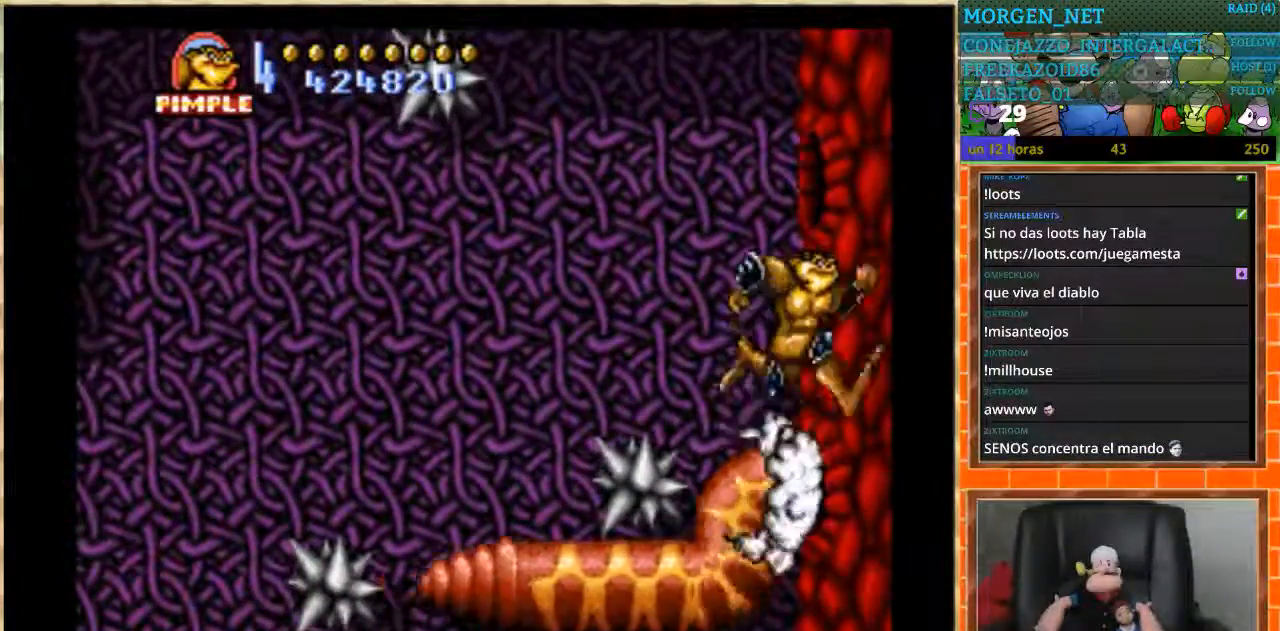
{"buttons": ["A", "DPAD_RIGHT"], "events": [[468, "A", "down"]]}
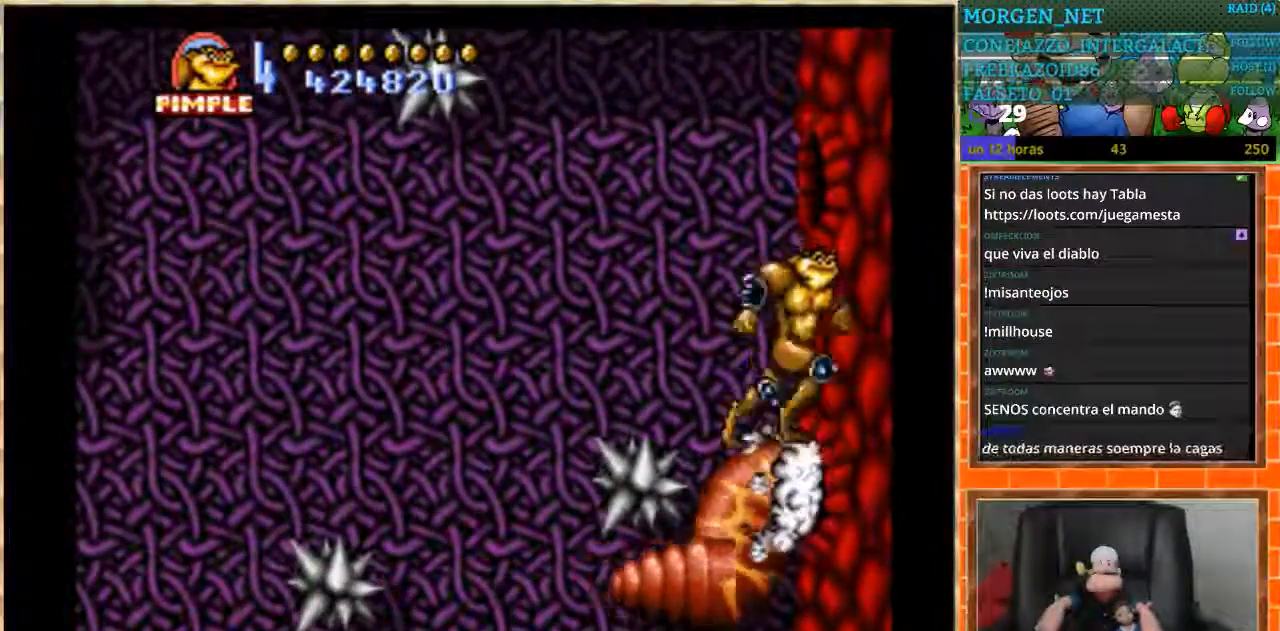
{"buttons": ["A", "DPAD_RIGHT"], "events": []}
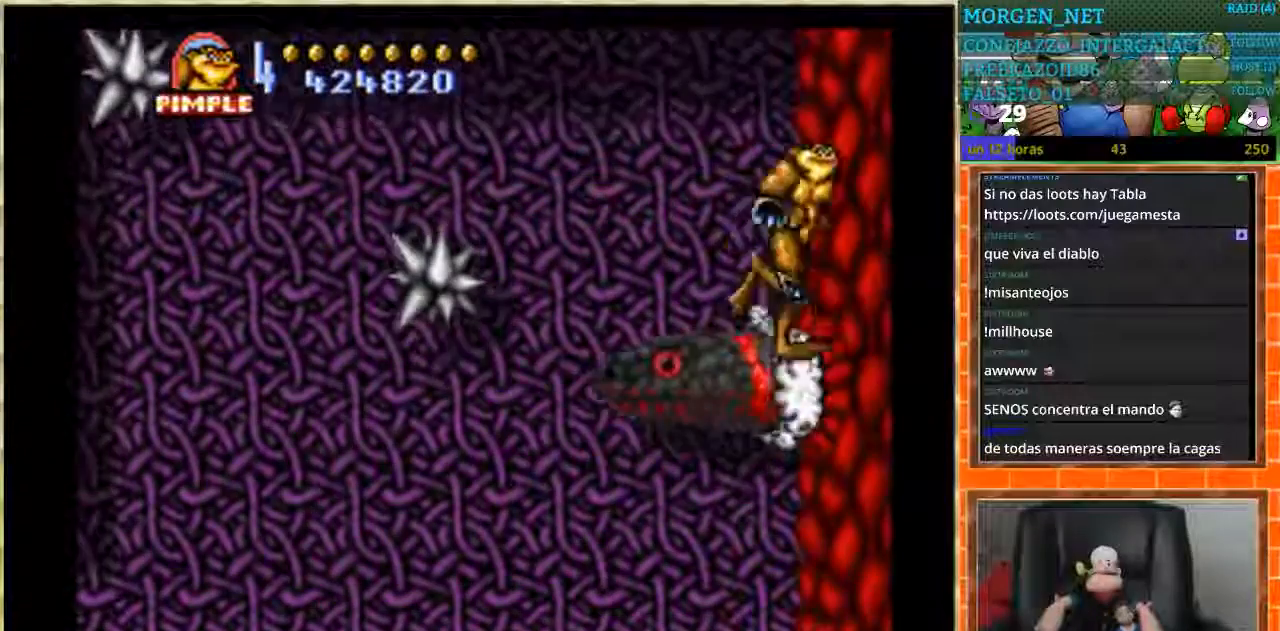
{"buttons": [], "events": [[267, "A", "up"], [468, "DPAD_RIGHT", "up"]]}
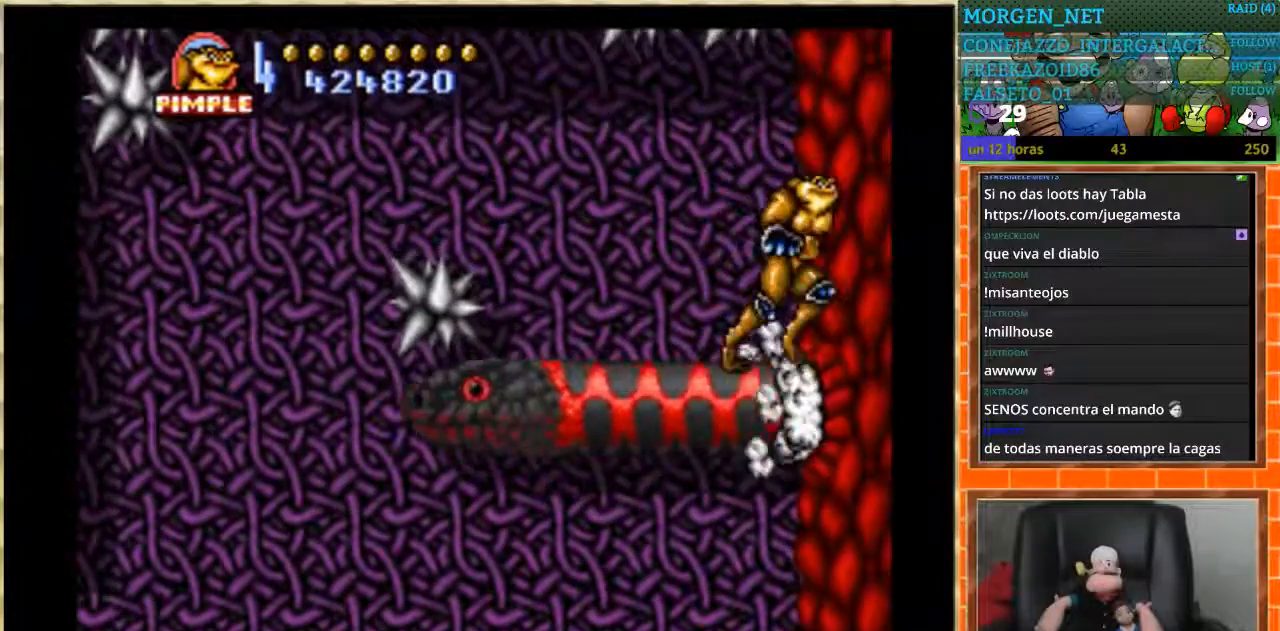
{"buttons": ["A", "DPAD_LEFT"], "events": [[167, "DPAD_LEFT", "down"], [367, "A", "down"]]}
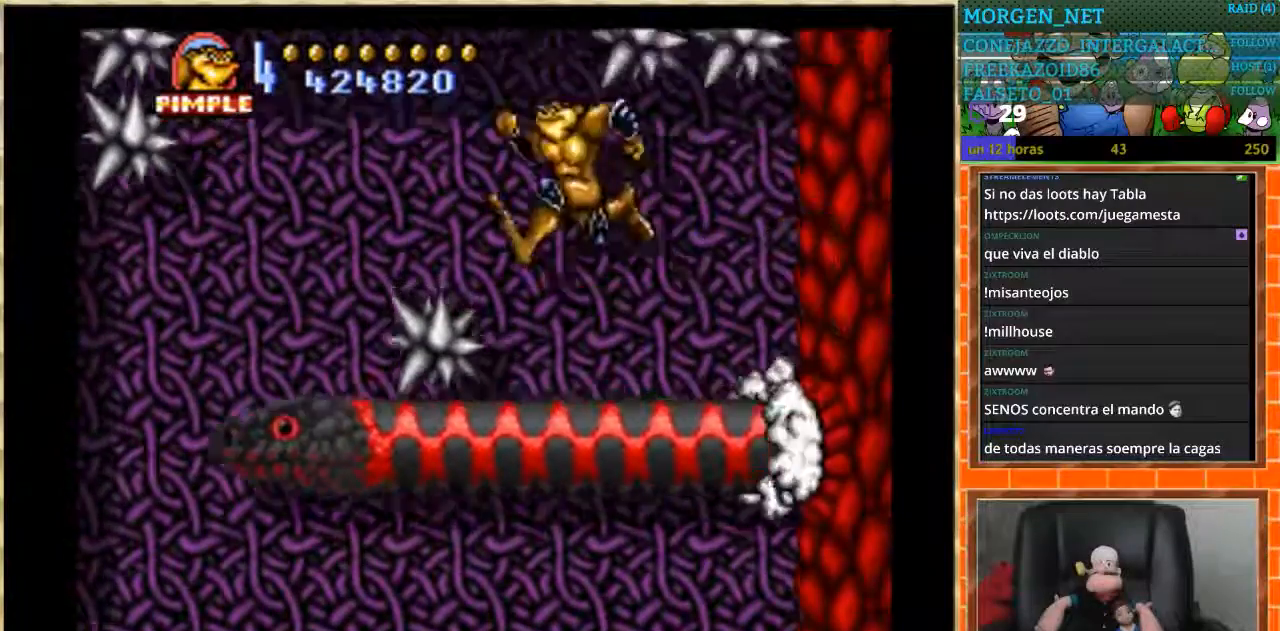
{"buttons": ["DPAD_LEFT"], "events": [[34, "A", "up"]]}
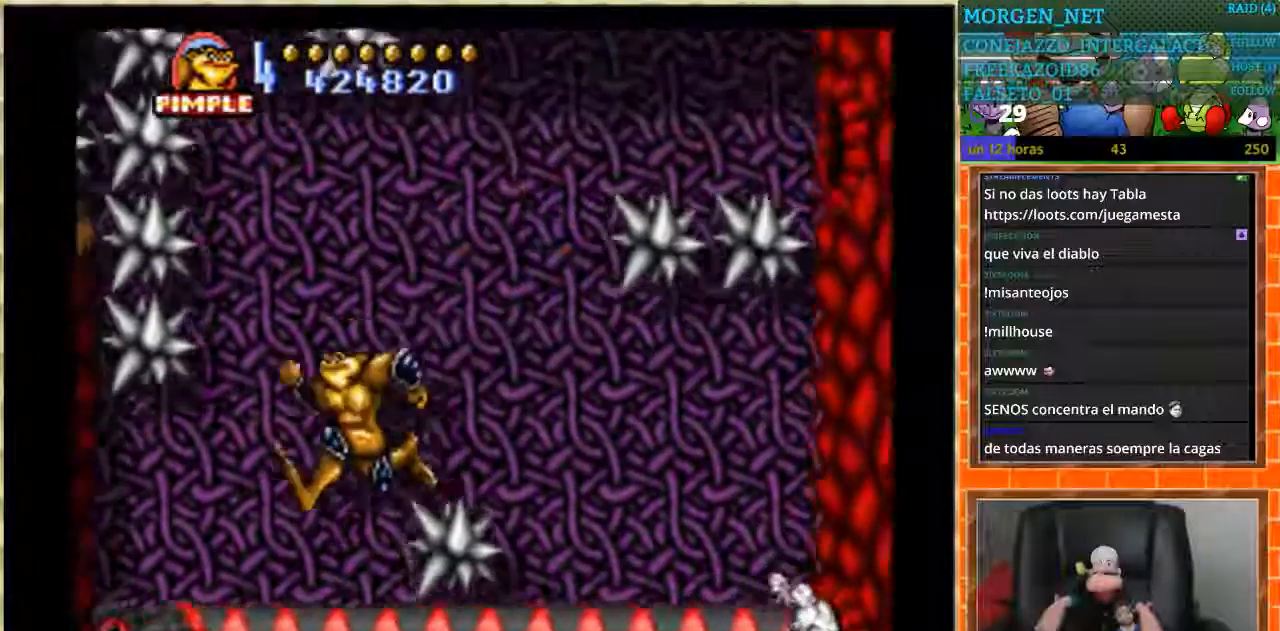
{"buttons": ["DPAD_RIGHT"], "events": [[133, "DPAD_LEFT", "up"], [167, "DPAD_RIGHT", "down"]]}
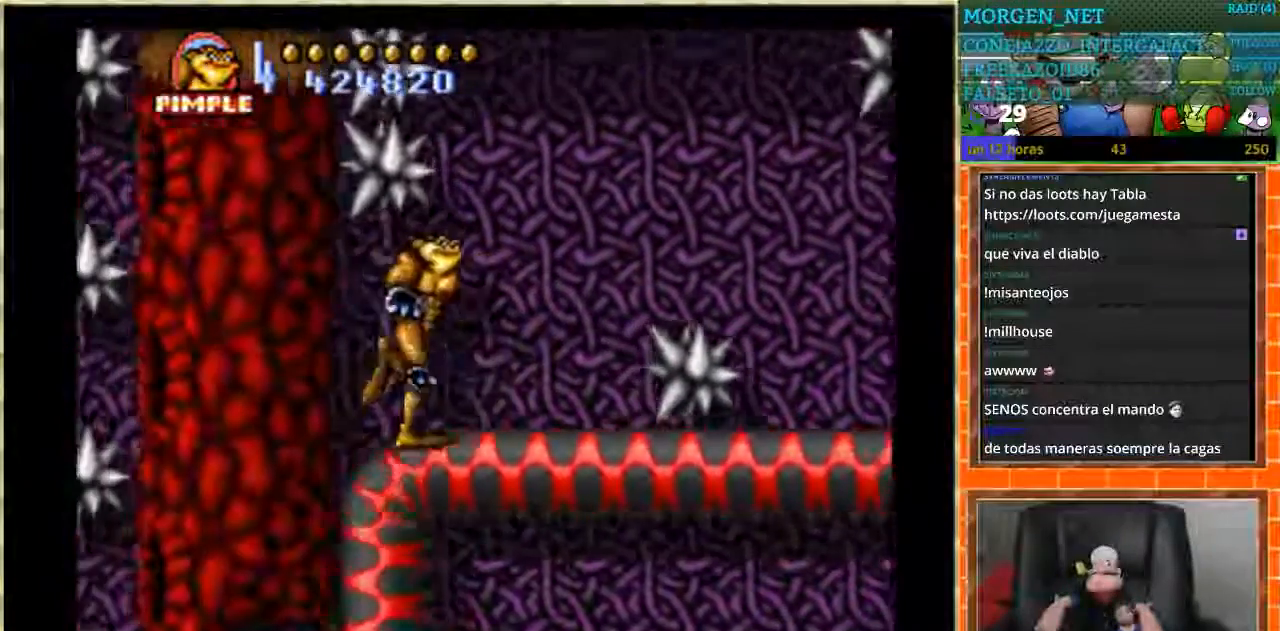
{"buttons": [], "events": [[434, "DPAD_RIGHT", "up"]]}
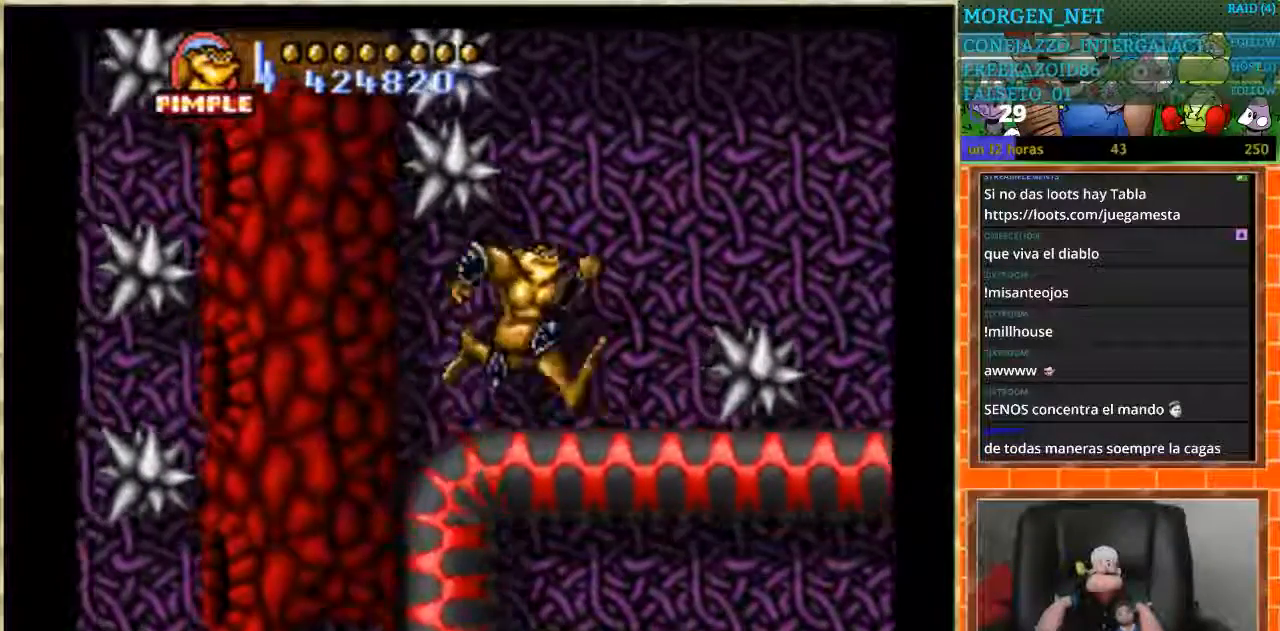
{"buttons": ["DPAD_RIGHT"], "events": [[33, "DPAD_RIGHT", "down"]]}
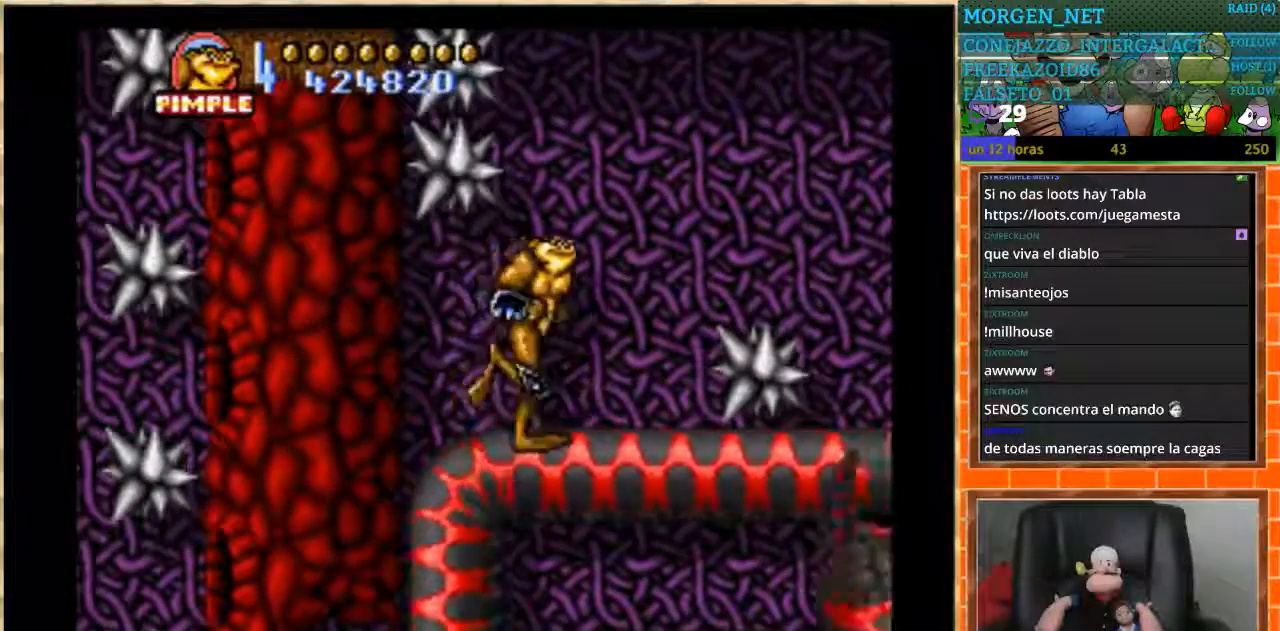
{"buttons": [], "events": [[34, "DPAD_RIGHT", "up"], [167, "DPAD_RIGHT", "down"], [434, "DPAD_RIGHT", "up"]]}